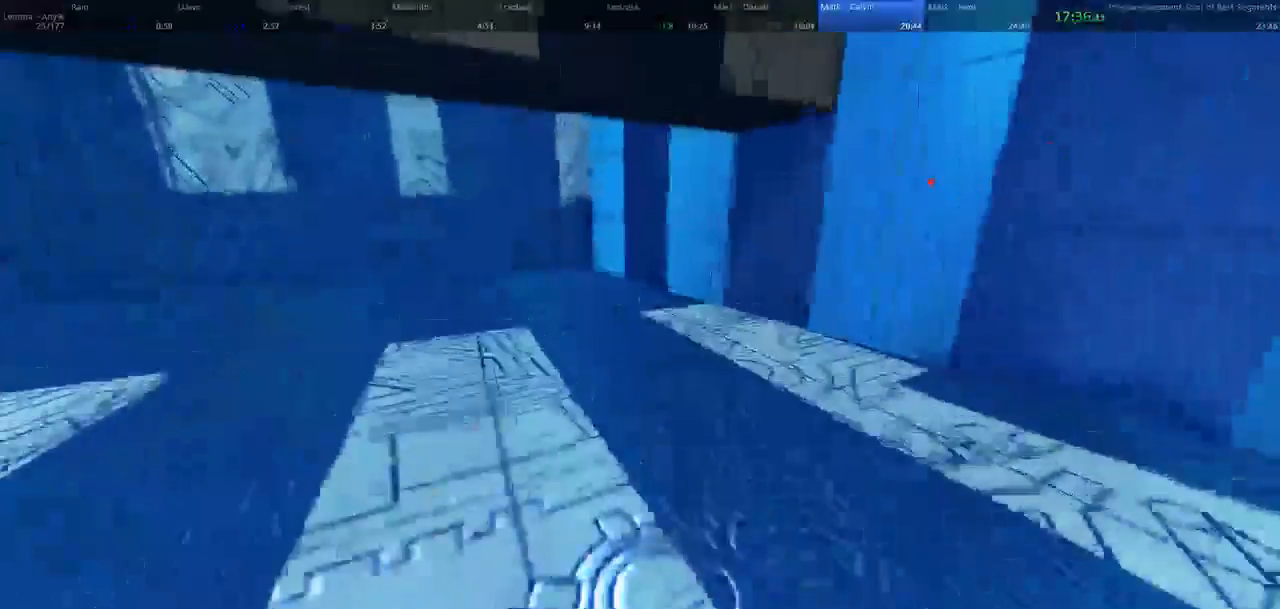
Gameplay with keyboard and mouse; each line is a JSON object with the keys and mouse buttons held at the frame after it. "events" lists presses ("down") and releases ("up") of "1", "2", "3", "4", "5", "a", "alt", "c", "ctrl", "d", "e", "f", "q", "r", "s", "shift", "space", "tab", "v", "w", "x", "z", "mouse_left", "mouse_middle", "mouse_right", "mouse_wheel_up" and "mouse_wheel_down" between this image and that frame as [ms after this image, input, new state], when the widget could be followed in between. "mouse_left", "mouse_middle", "mouse_right", "mouse_wheel_up", "mouse_wheel_down" = the "left", "middle", "right", "wheel_up", "wheel_down" buttons of the "mouse" list. No other keys are recorded. Not read: mouse_move.
{"keys": ["w"], "mouse": [], "events": []}
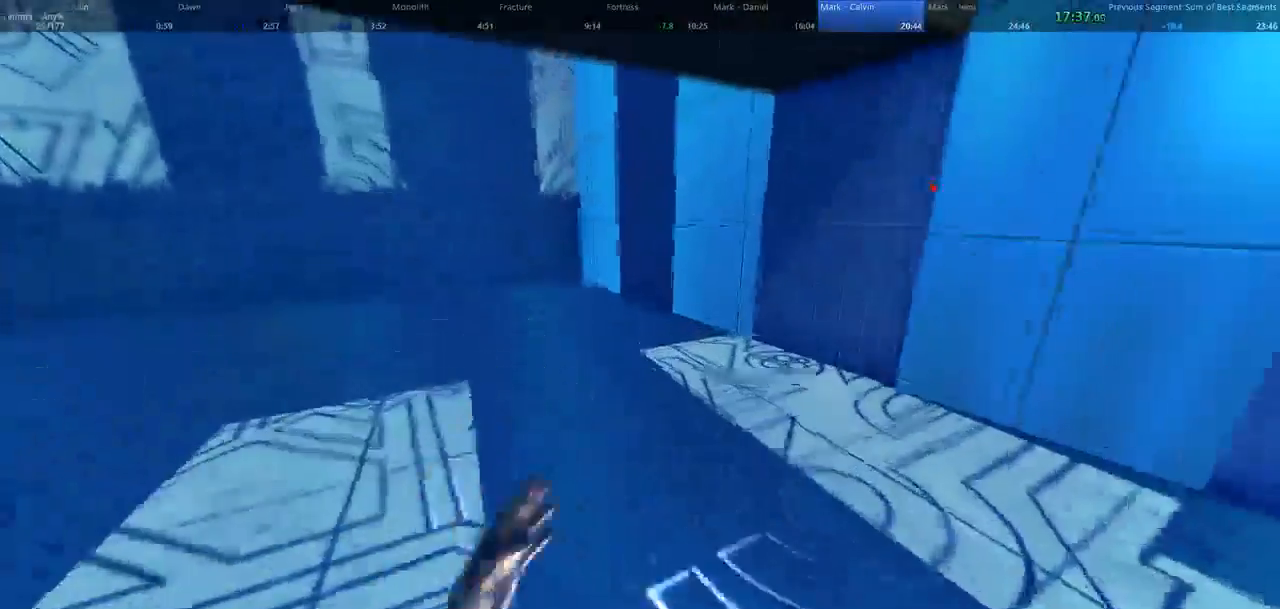
{"keys": ["a", "w"], "mouse": [], "events": [[267, "a", "down"]]}
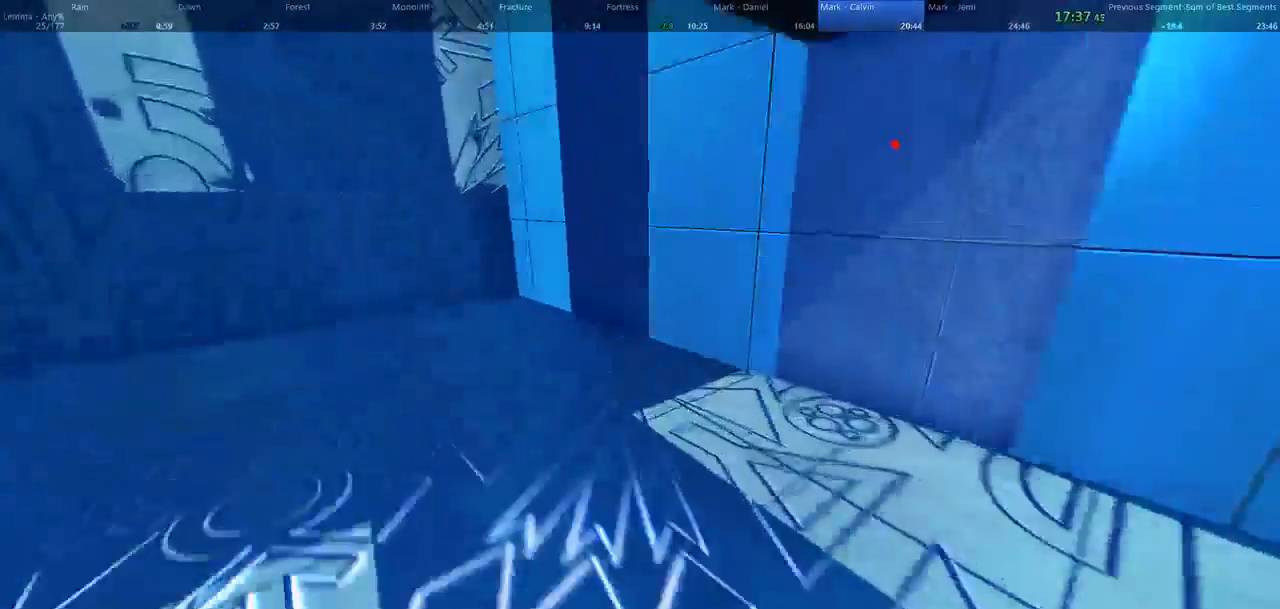
{"keys": ["w"], "mouse": [], "events": [[133, "a", "up"]]}
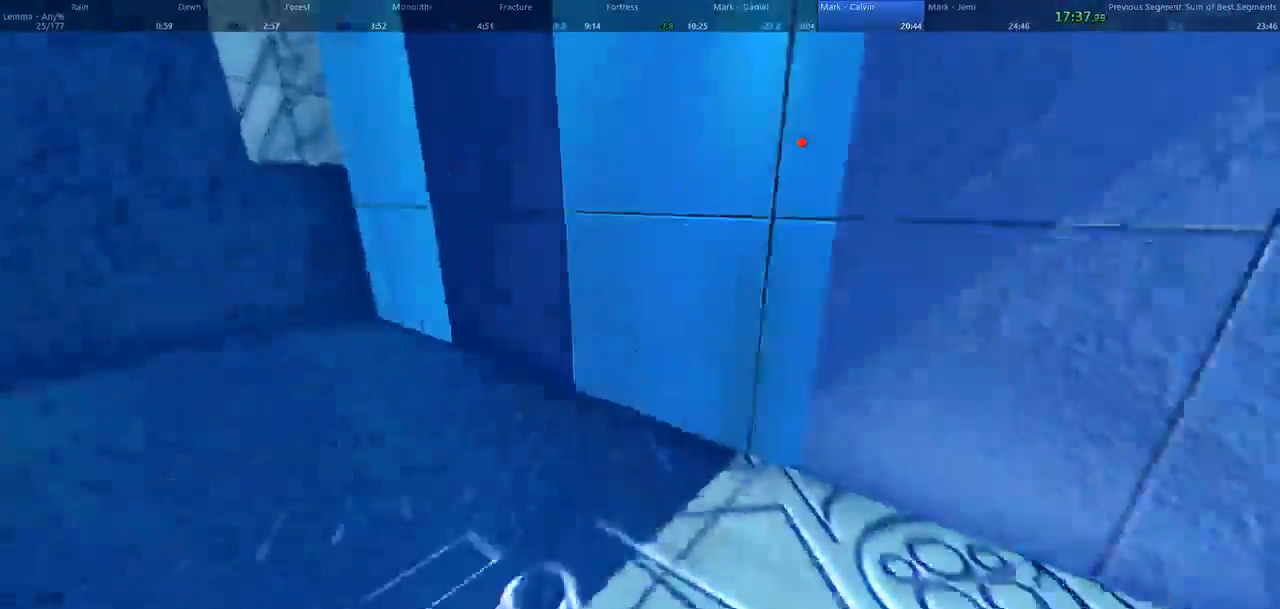
{"keys": ["w"], "mouse": ["left"], "events": [[500, "mouse_left", "down"]]}